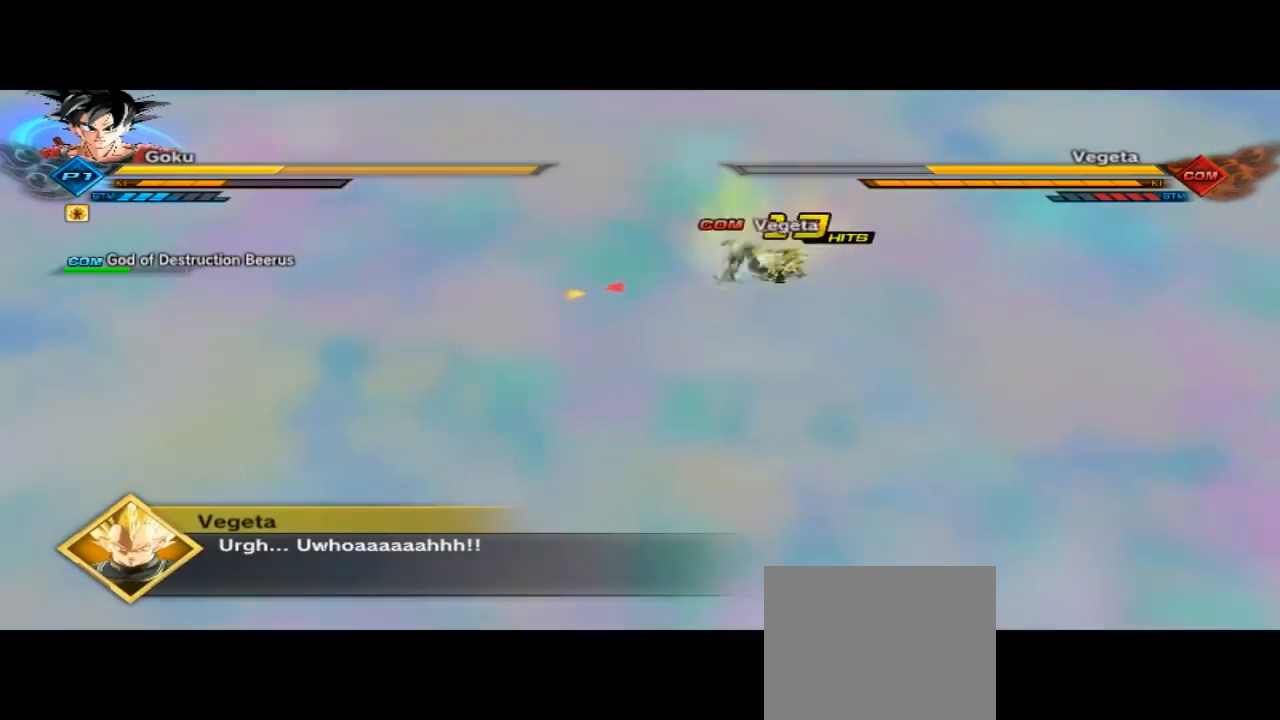
Gameplay with a controller (Xbox layout); each line is a JSON object with the inputs held at the frame after it (dt_ms = milliseconds from this image to that frame). "button_events" lists button changes between this image and that frame as [ms after this image, input, new state], when the widget could be followed in between (sticks are given only as held states).
{"dt_ms": 1000, "buttons": ["Y"], "left_stick": "up", "right_stick": "center", "button_events": [[167, "X", "up"], [400, "Y", "down"], [500, "Y", "up"], [633, "L3", "down"], [633, "Y", "down"], [700, "Y", "up"], [800, "L3", "up"], [800, "Y", "down"]]}
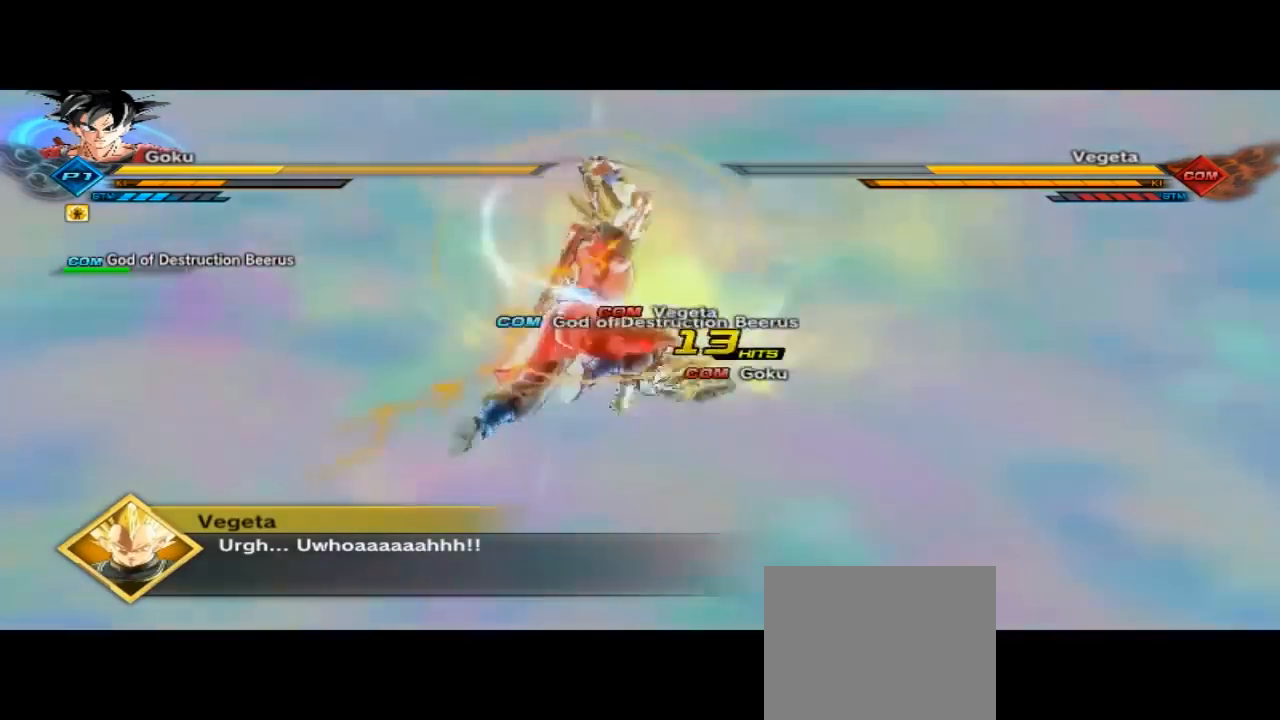
{"dt_ms": 1000, "buttons": [], "left_stick": "center", "right_stick": "center", "button_events": [[333, "Y", "up"]]}
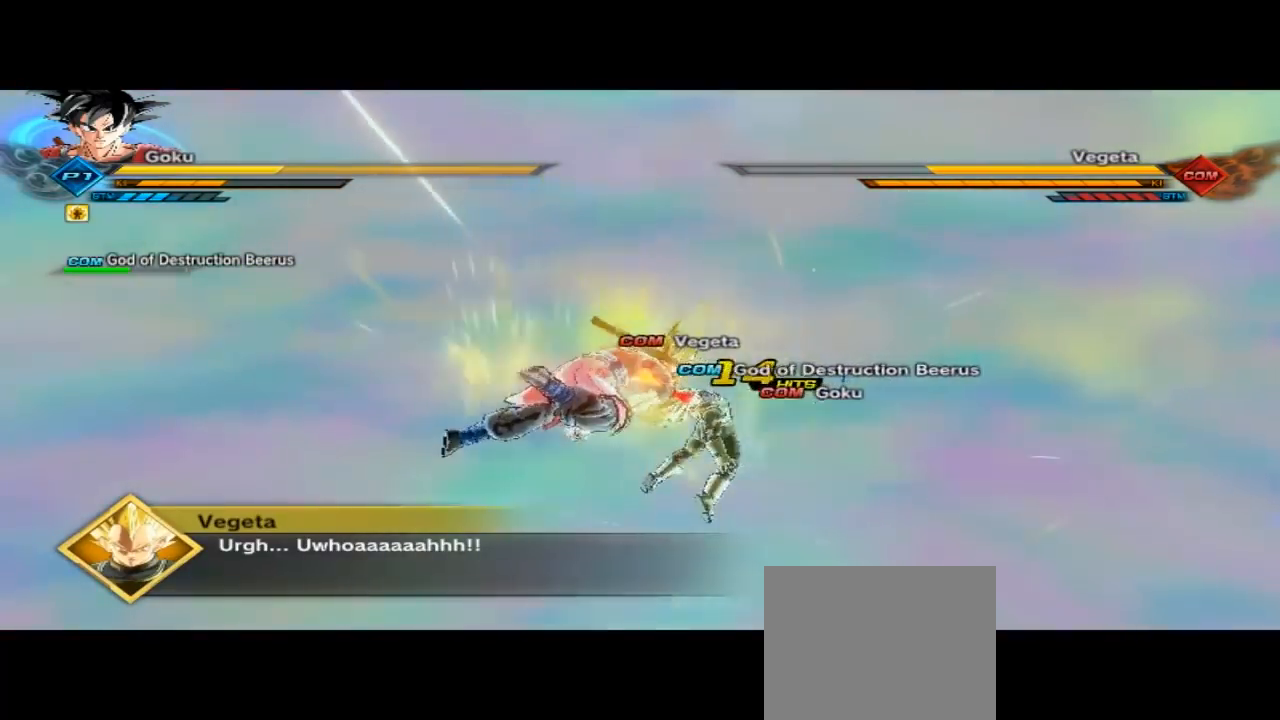
{"dt_ms": 500, "buttons": [], "left_stick": "center", "right_stick": "center", "button_events": []}
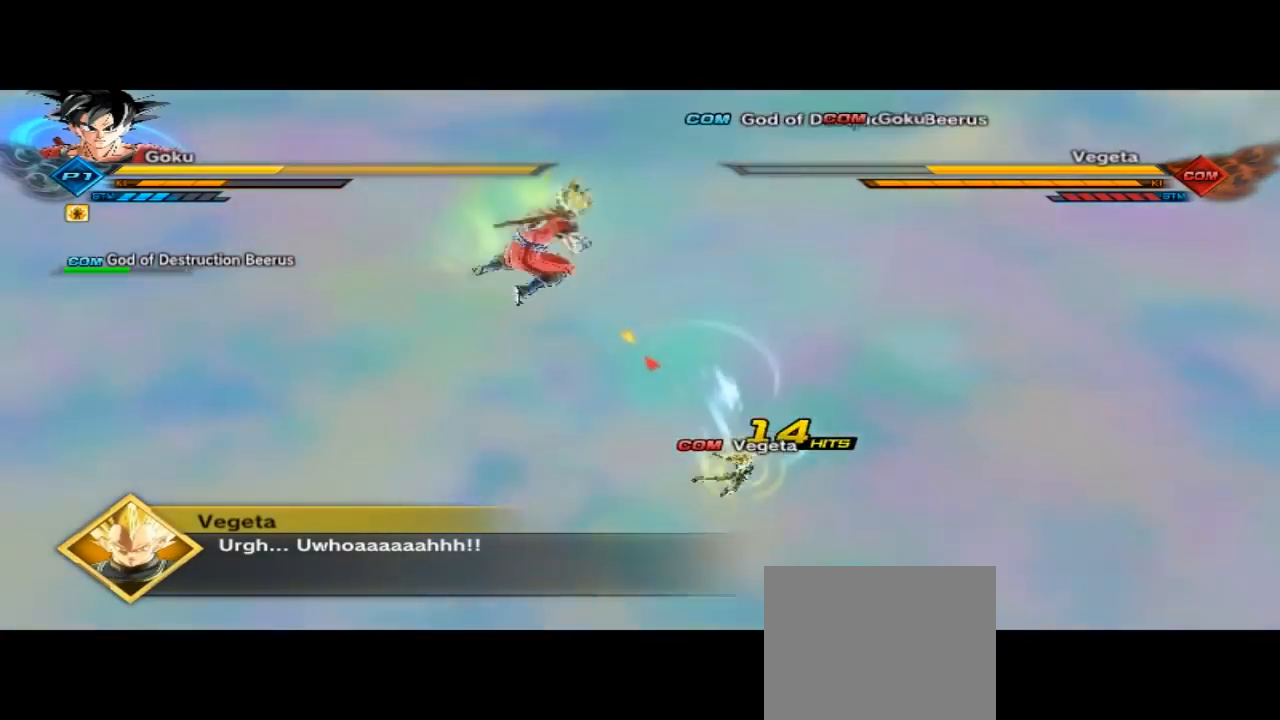
{"dt_ms": 500, "buttons": [], "left_stick": "center", "right_stick": "center", "button_events": [[333, "L3", "down"], [467, "L3", "up"]]}
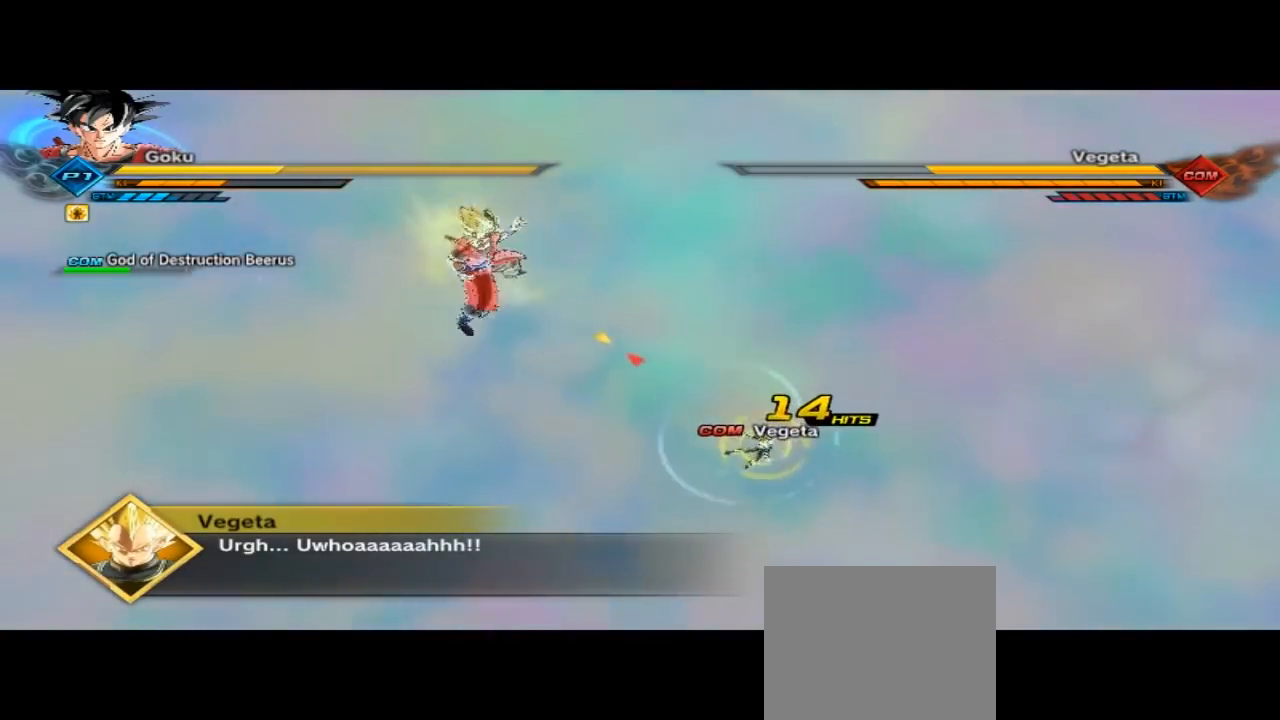
{"dt_ms": 500, "buttons": ["L3"], "left_stick": "center", "right_stick": "center", "button_events": [[167, "L3", "down"]]}
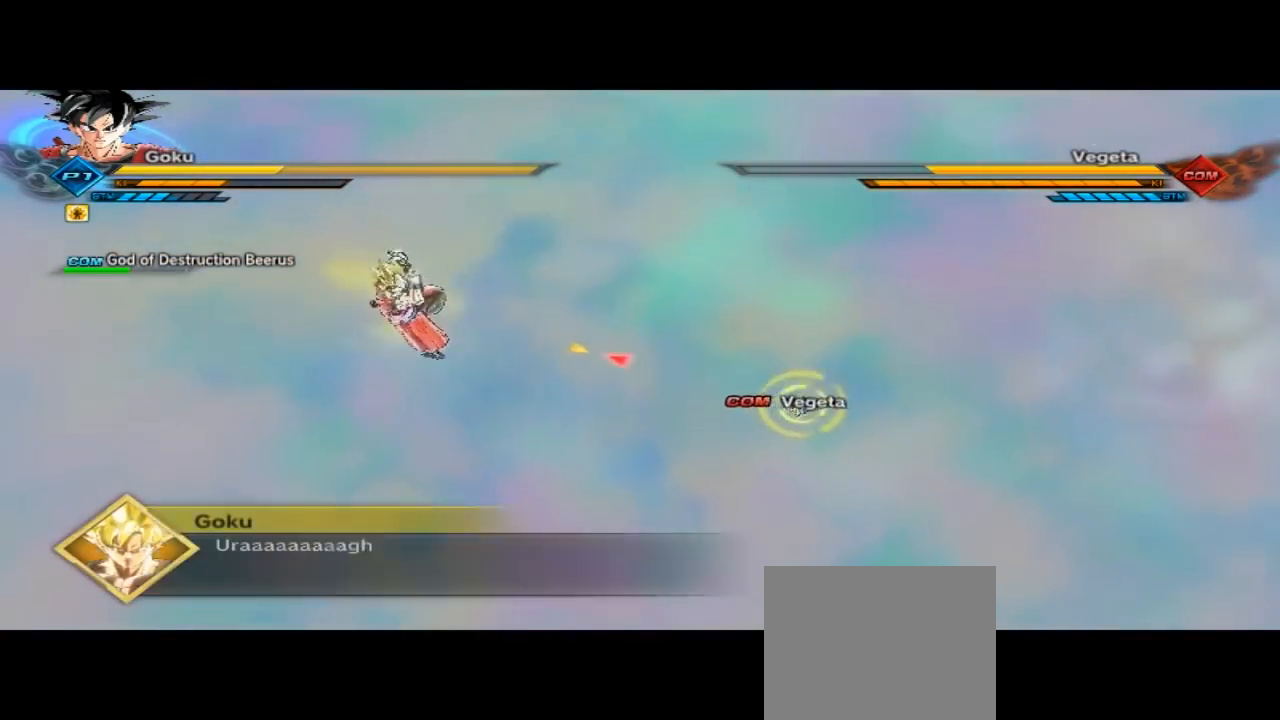
{"dt_ms": 500, "buttons": ["B", "R2"], "left_stick": "center", "right_stick": "center", "button_events": [[167, "L3", "up"], [167, "R2", "down"], [233, "B", "down"]]}
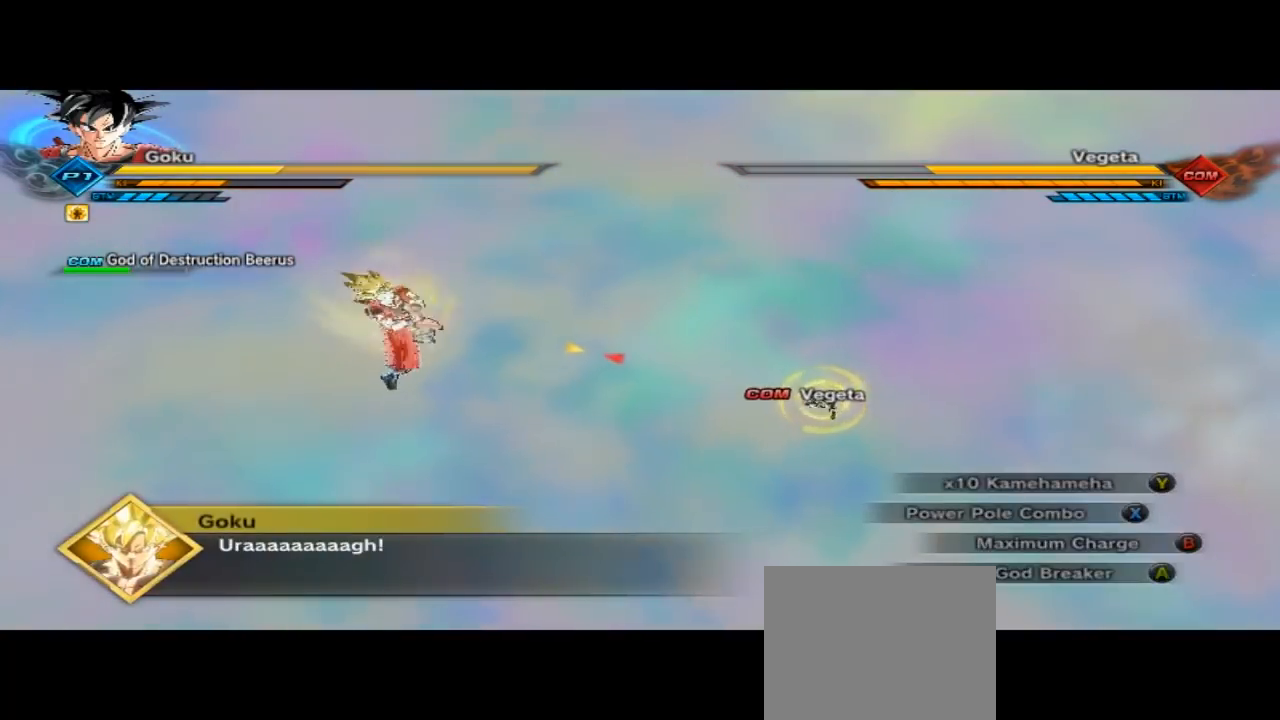
{"dt_ms": 500, "buttons": ["B", "R2"], "left_stick": "center", "right_stick": "center", "button_events": []}
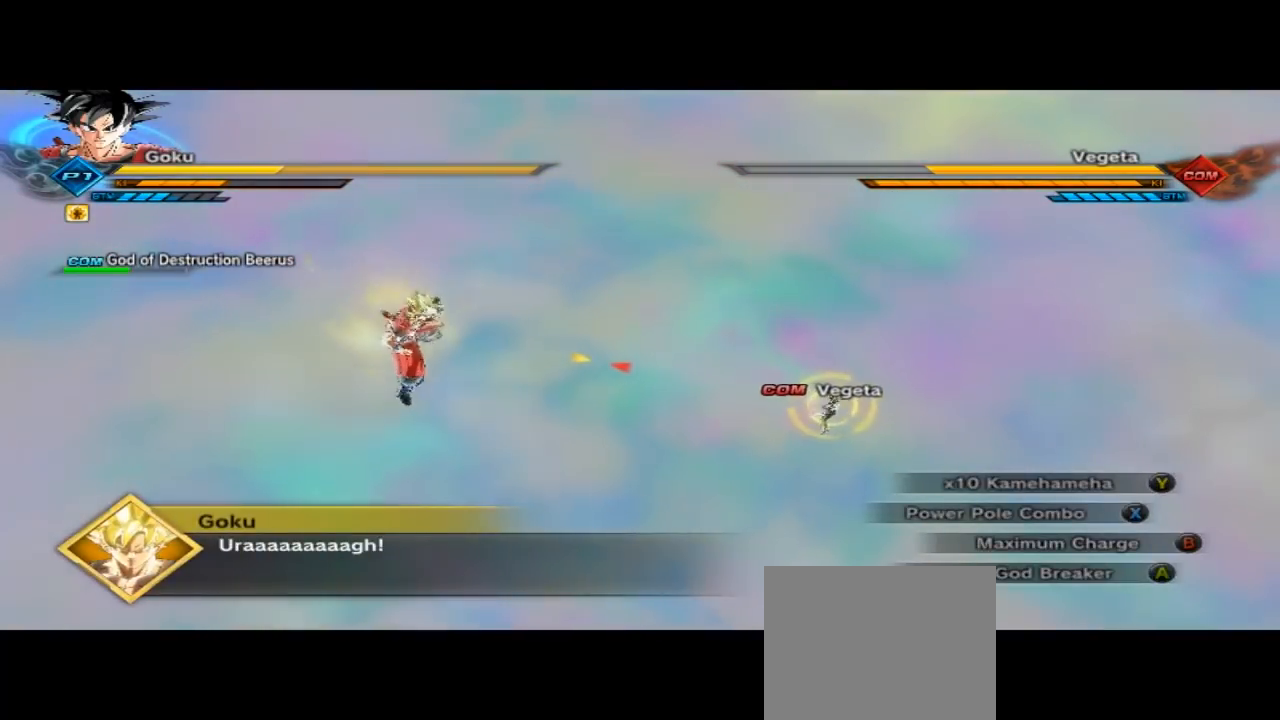
{"dt_ms": 500, "buttons": ["B", "R2"], "left_stick": "center", "right_stick": "center", "button_events": []}
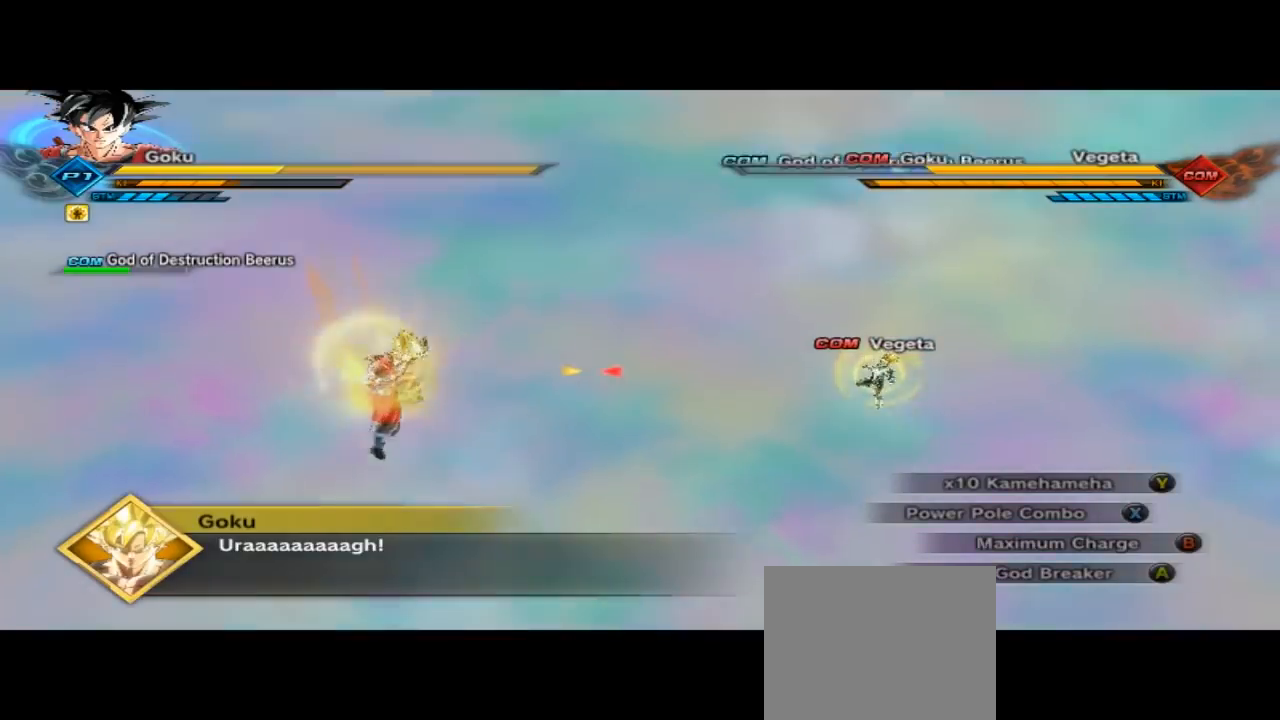
{"dt_ms": 500, "buttons": ["B", "R2"], "left_stick": "center", "right_stick": "center", "button_events": []}
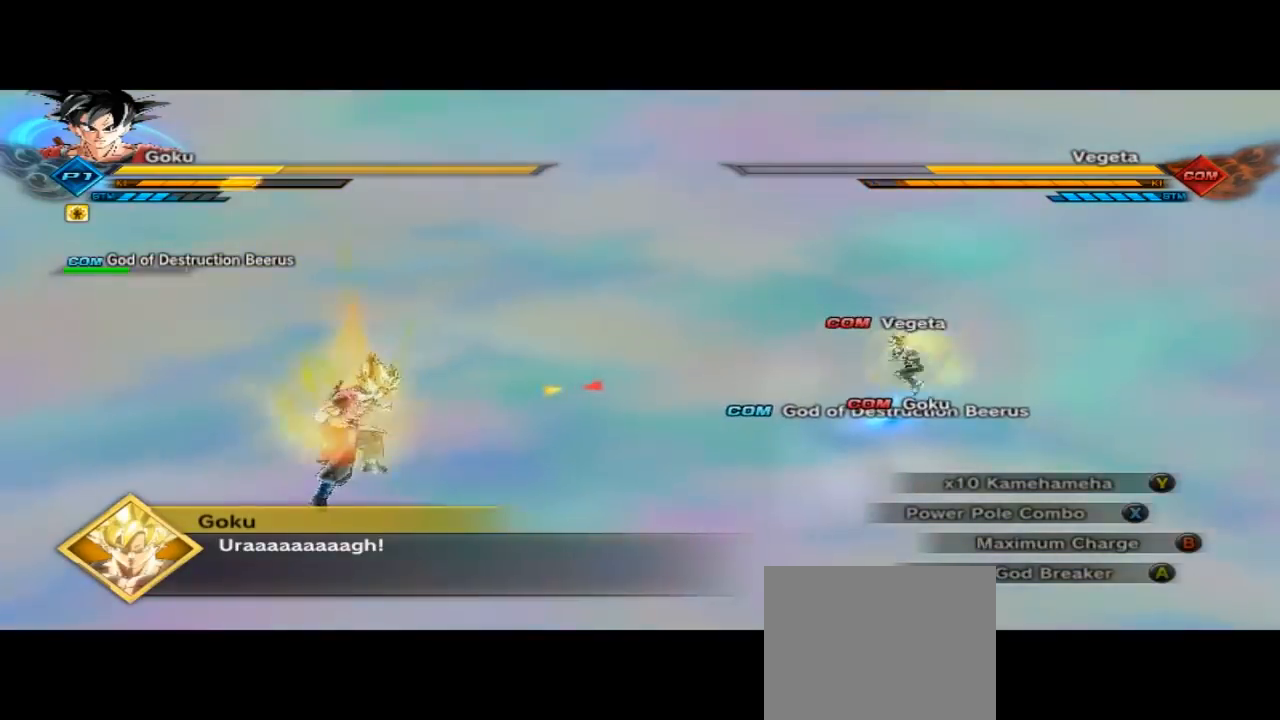
{"dt_ms": 500, "buttons": ["B", "R2"], "left_stick": "center", "right_stick": "center", "button_events": []}
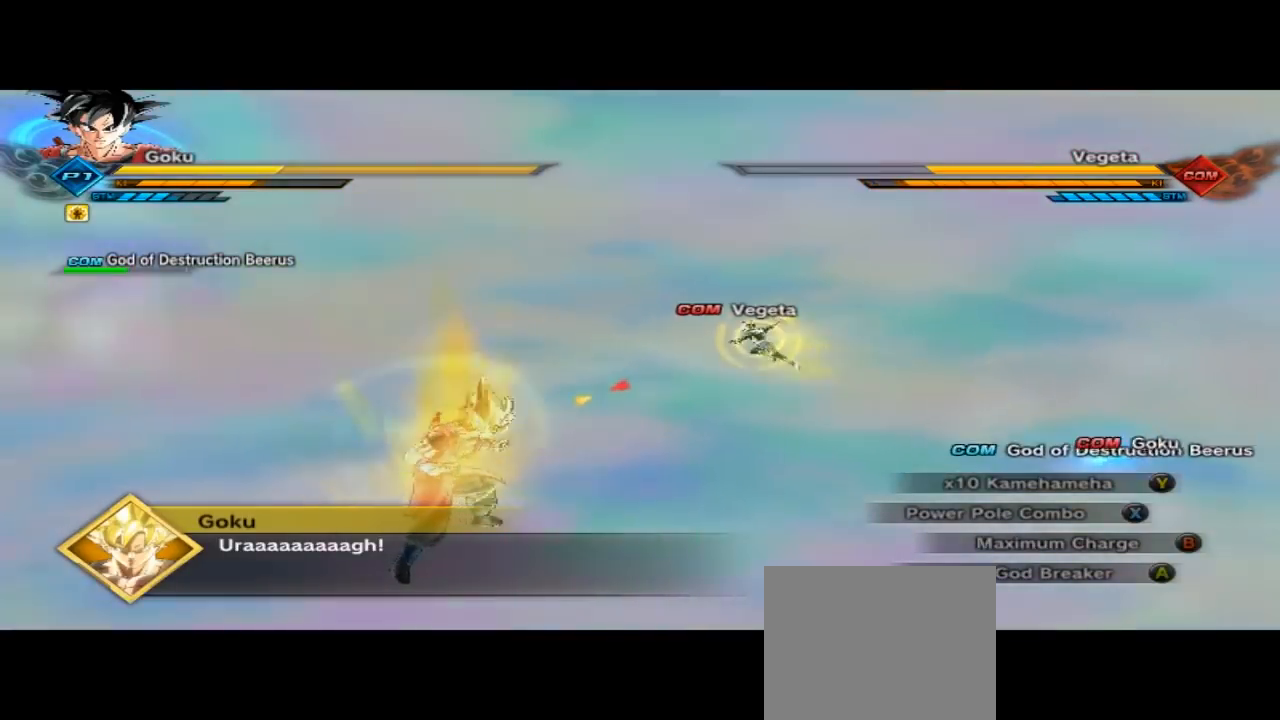
{"dt_ms": 500, "buttons": [], "left_stick": "center", "right_stick": "center", "button_events": [[167, "B", "up"], [167, "R2", "up"]]}
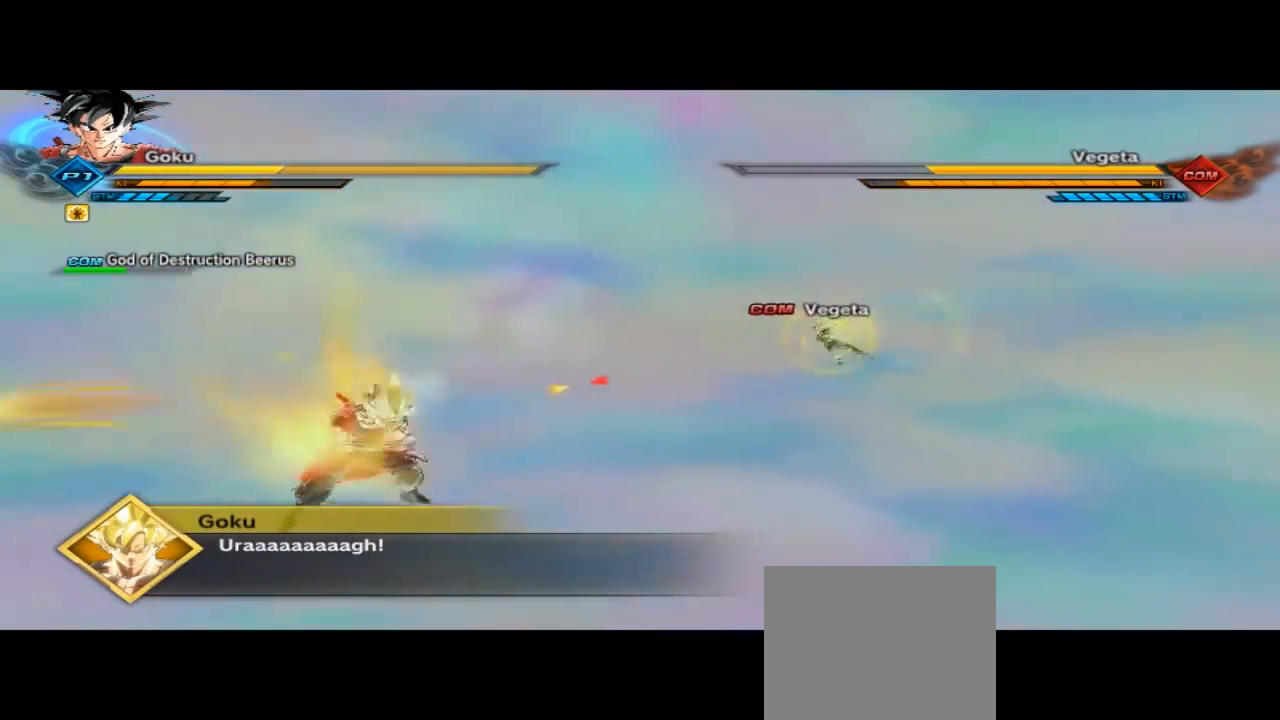
{"dt_ms": 500, "buttons": [], "left_stick": "left", "right_stick": "center", "button_events": []}
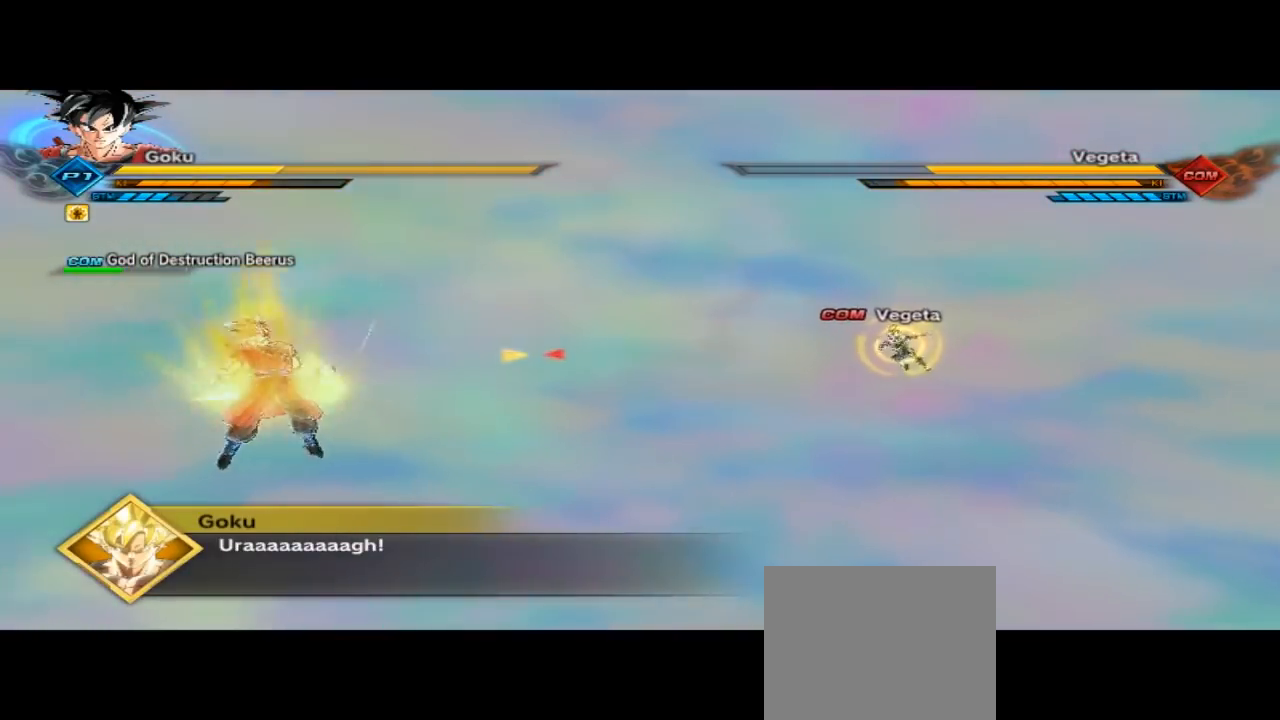
{"dt_ms": 500, "buttons": [], "left_stick": "left", "right_stick": "center", "button_events": []}
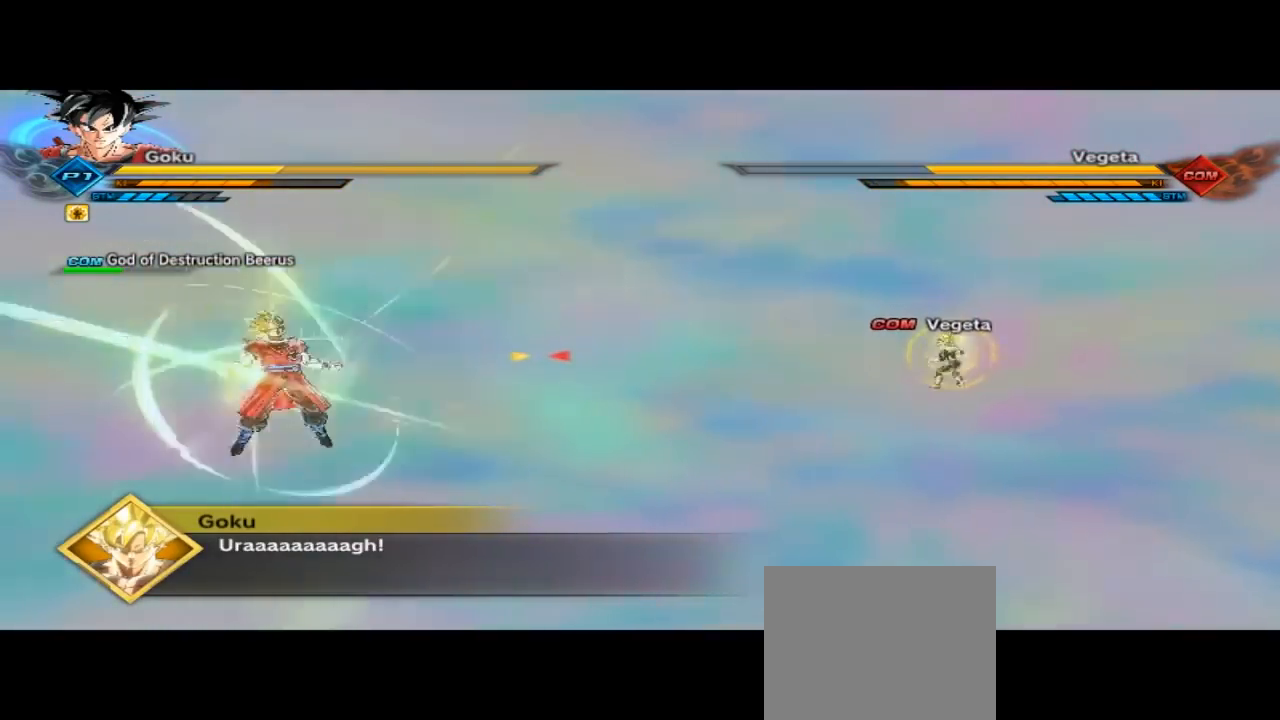
{"dt_ms": 500, "buttons": [], "left_stick": "left", "right_stick": "center", "button_events": []}
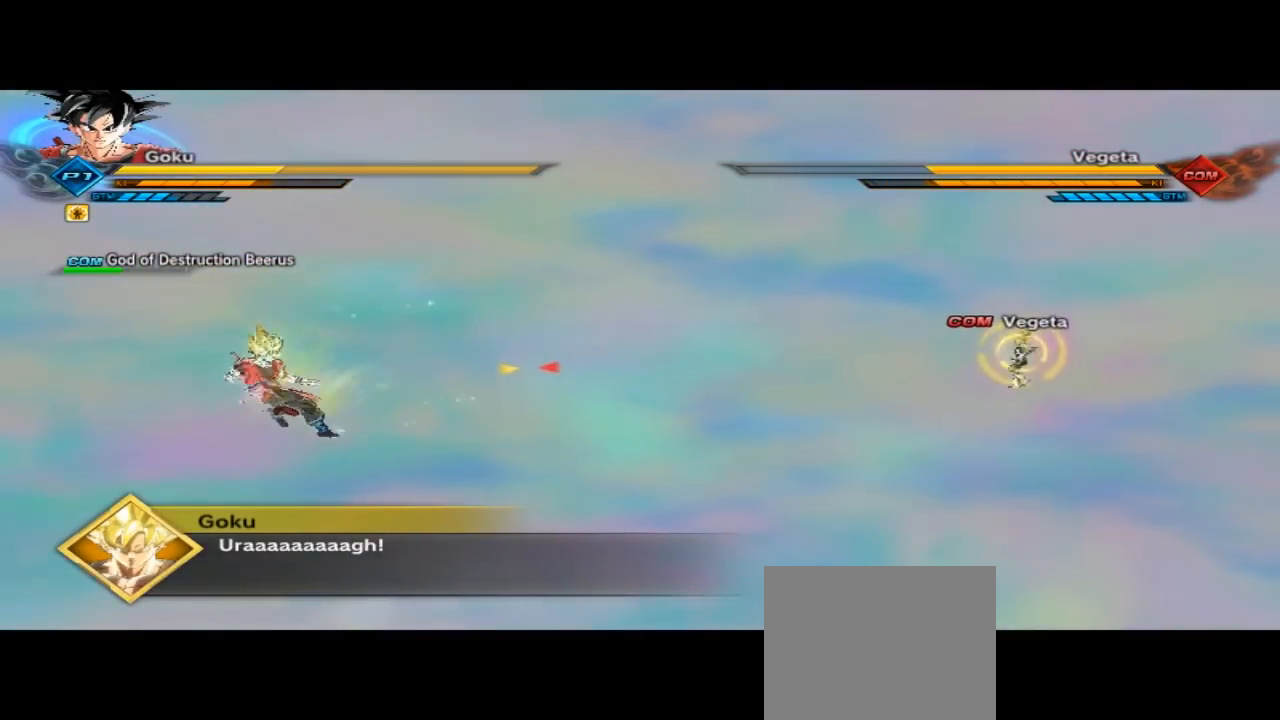
{"dt_ms": 500, "buttons": [], "left_stick": "up", "right_stick": "center", "button_events": []}
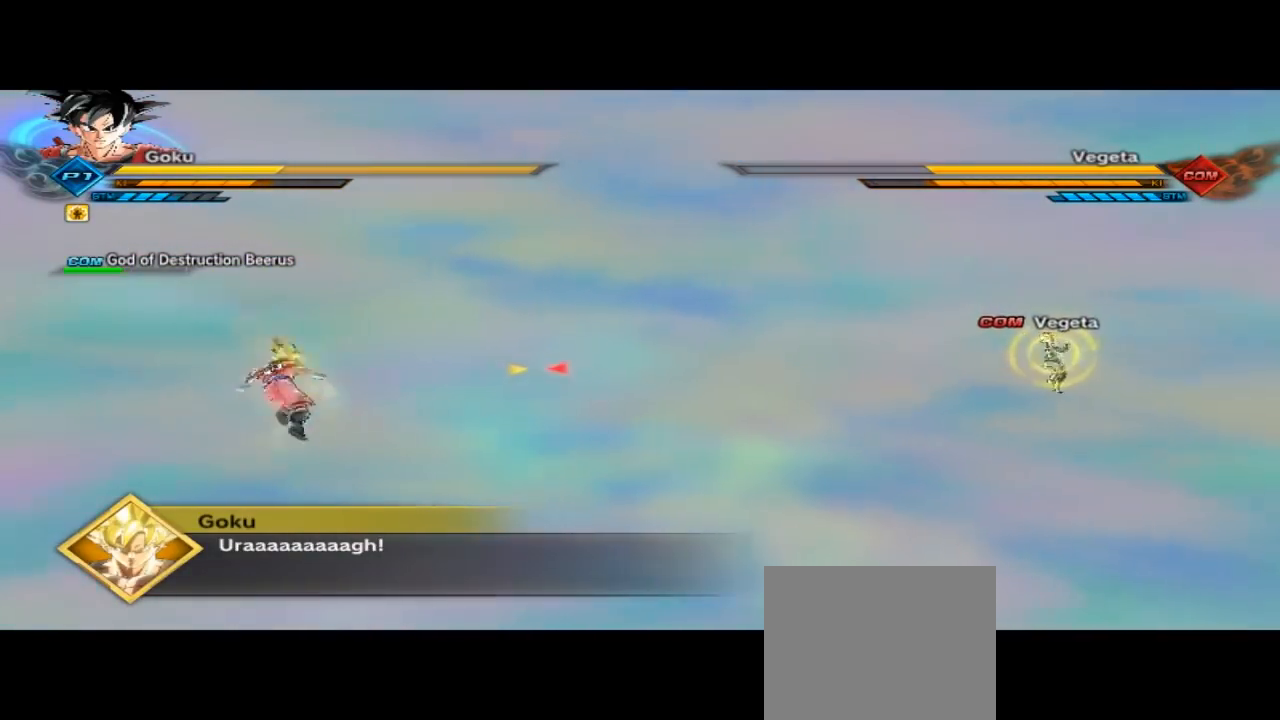
{"dt_ms": 500, "buttons": [], "left_stick": "up-right", "right_stick": "center", "button_events": []}
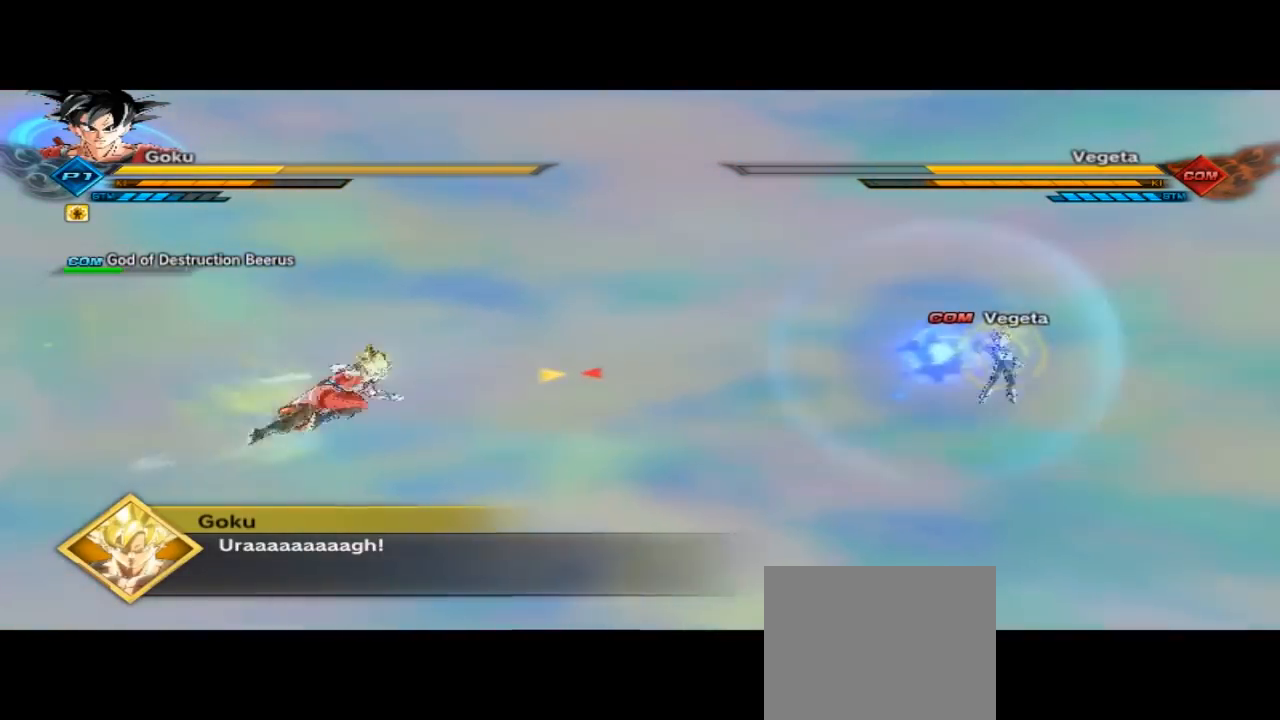
{"dt_ms": 500, "buttons": ["X"], "left_stick": "center", "right_stick": "center", "button_events": [[167, "X", "down"]]}
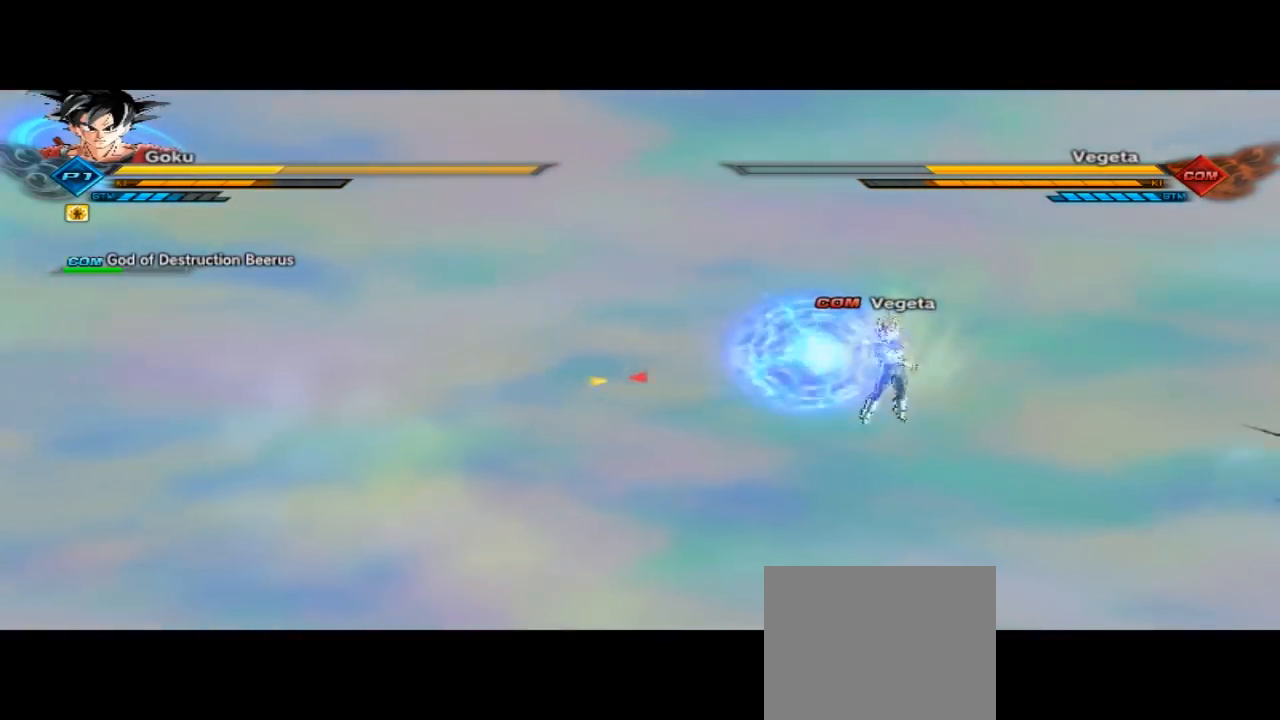
{"dt_ms": 500, "buttons": ["A"], "left_stick": "center", "right_stick": "center", "button_events": [[33, "X", "up"], [200, "A", "down"]]}
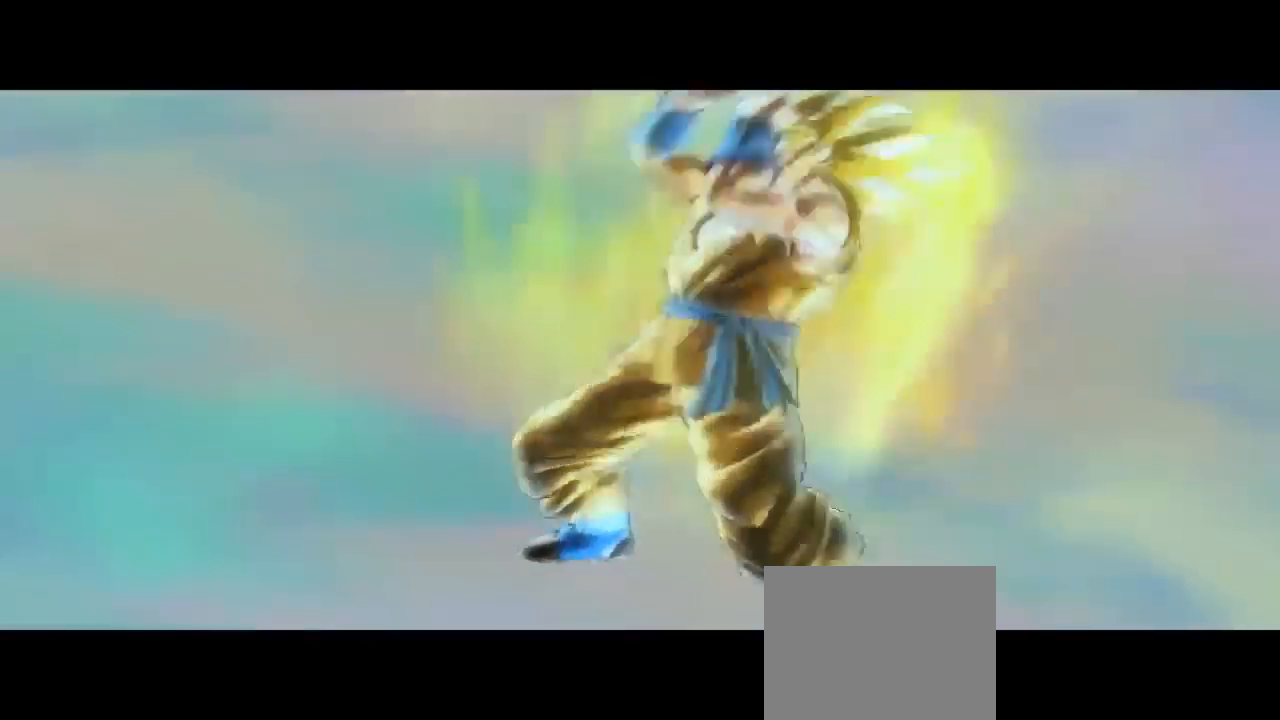
{"dt_ms": 500, "buttons": [], "left_stick": "center", "right_stick": "center", "button_events": [[133, "A", "up"]]}
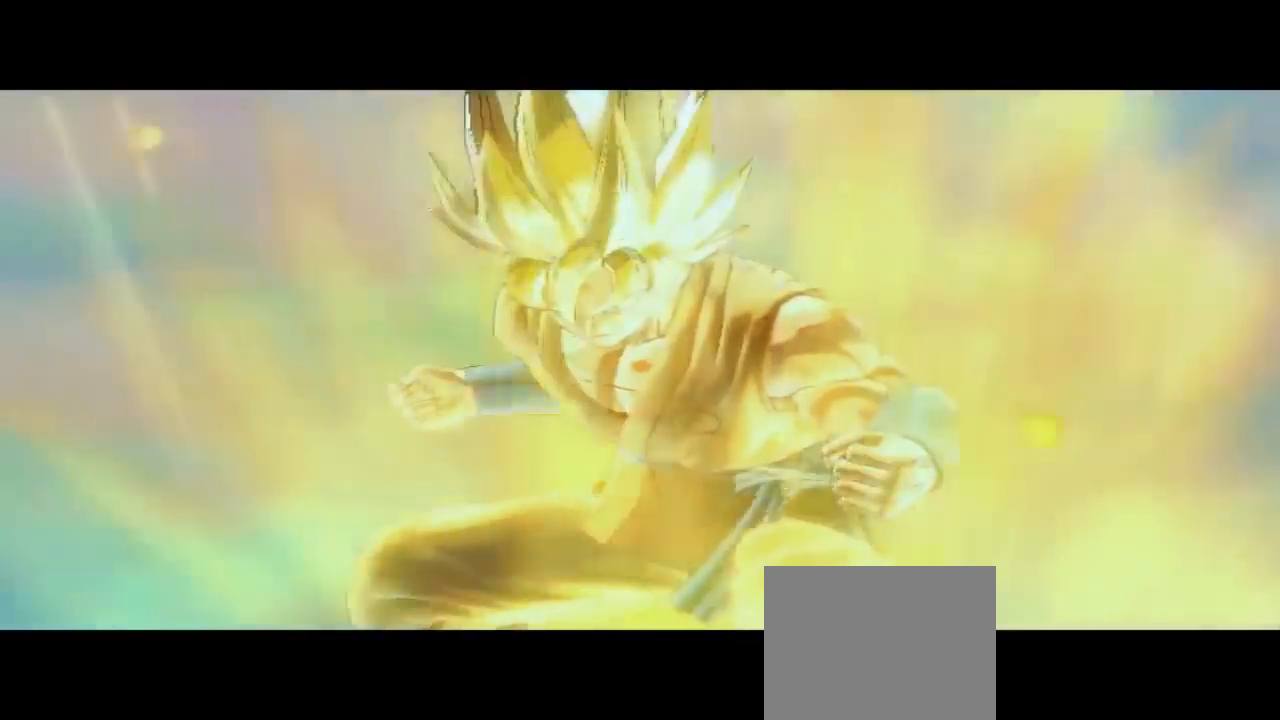
{"dt_ms": 500, "buttons": [], "left_stick": "center", "right_stick": "center", "button_events": []}
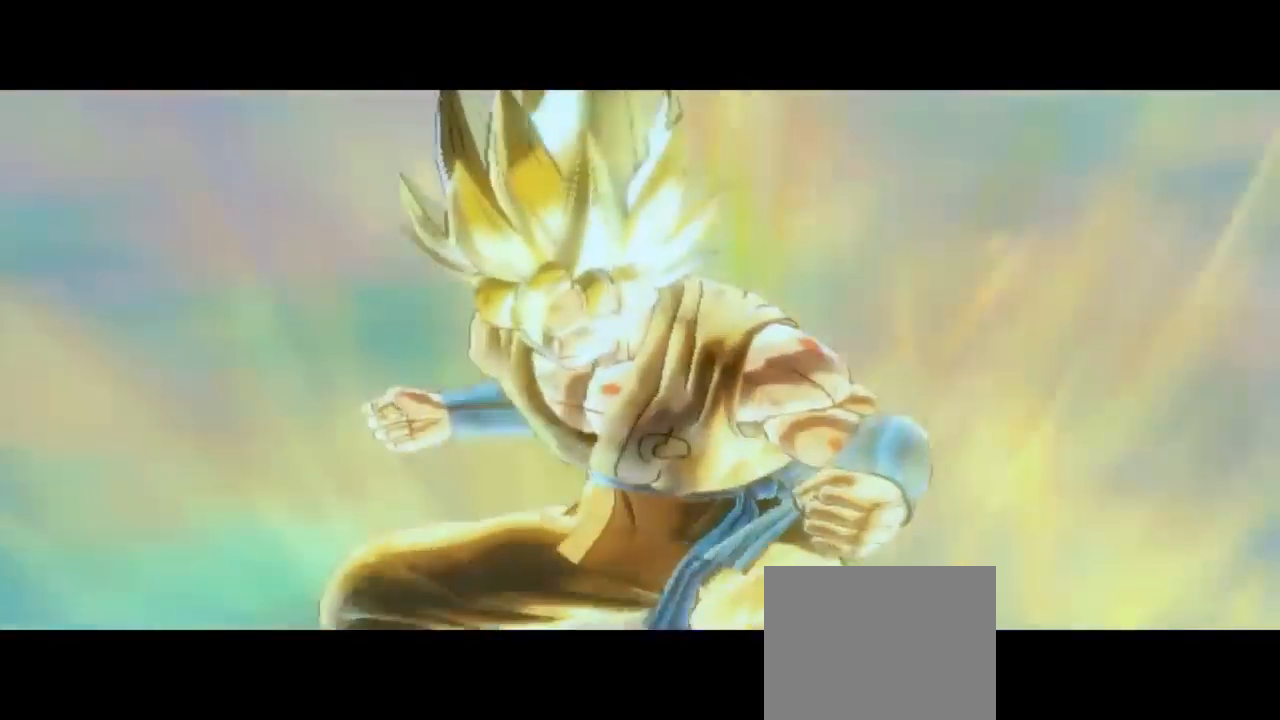
{"dt_ms": 500, "buttons": [], "left_stick": "center", "right_stick": "center", "button_events": []}
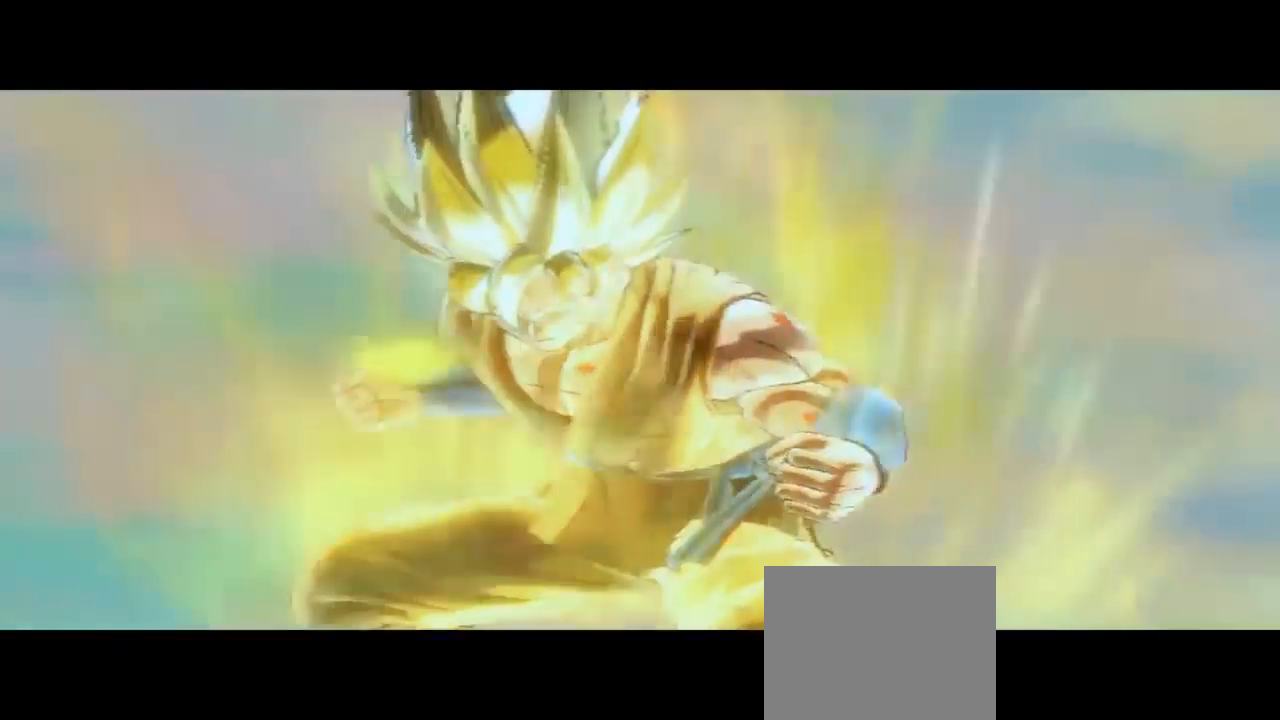
{"dt_ms": 500, "buttons": [], "left_stick": "center", "right_stick": "center", "button_events": []}
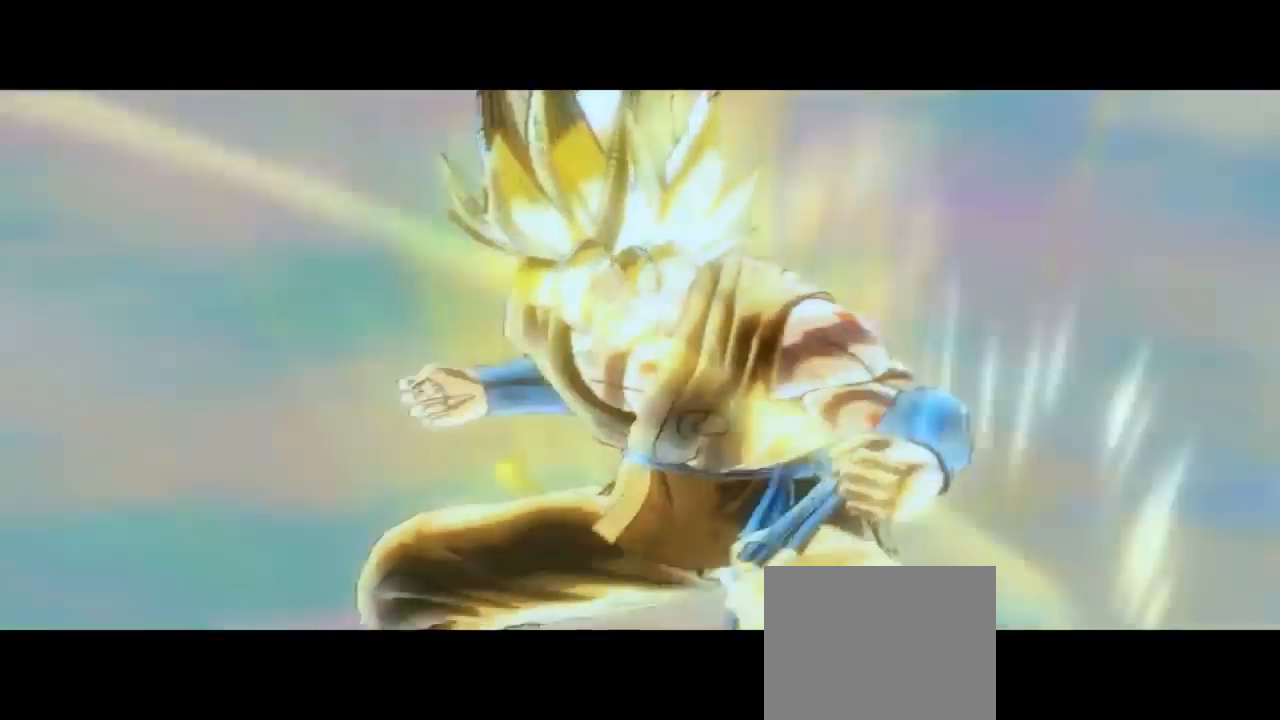
{"dt_ms": 500, "buttons": [], "left_stick": "center", "right_stick": "center", "button_events": []}
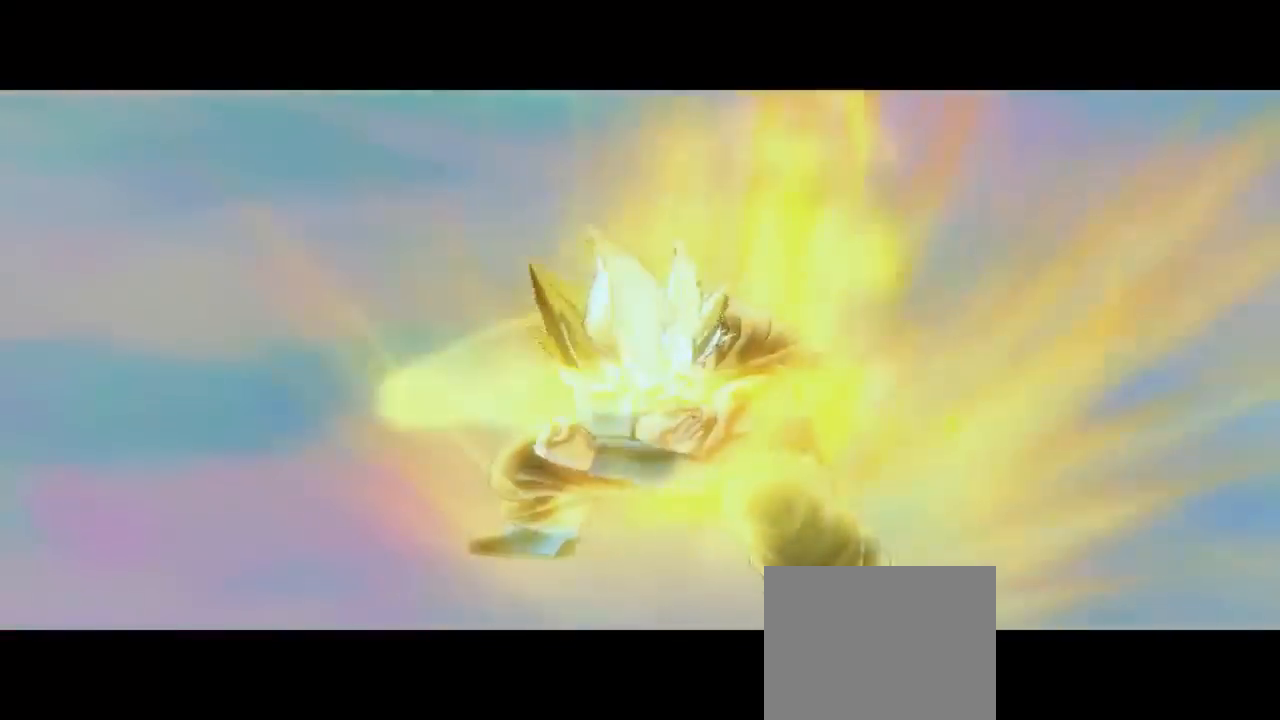
{"dt_ms": 500, "buttons": [], "left_stick": "center", "right_stick": "center", "button_events": []}
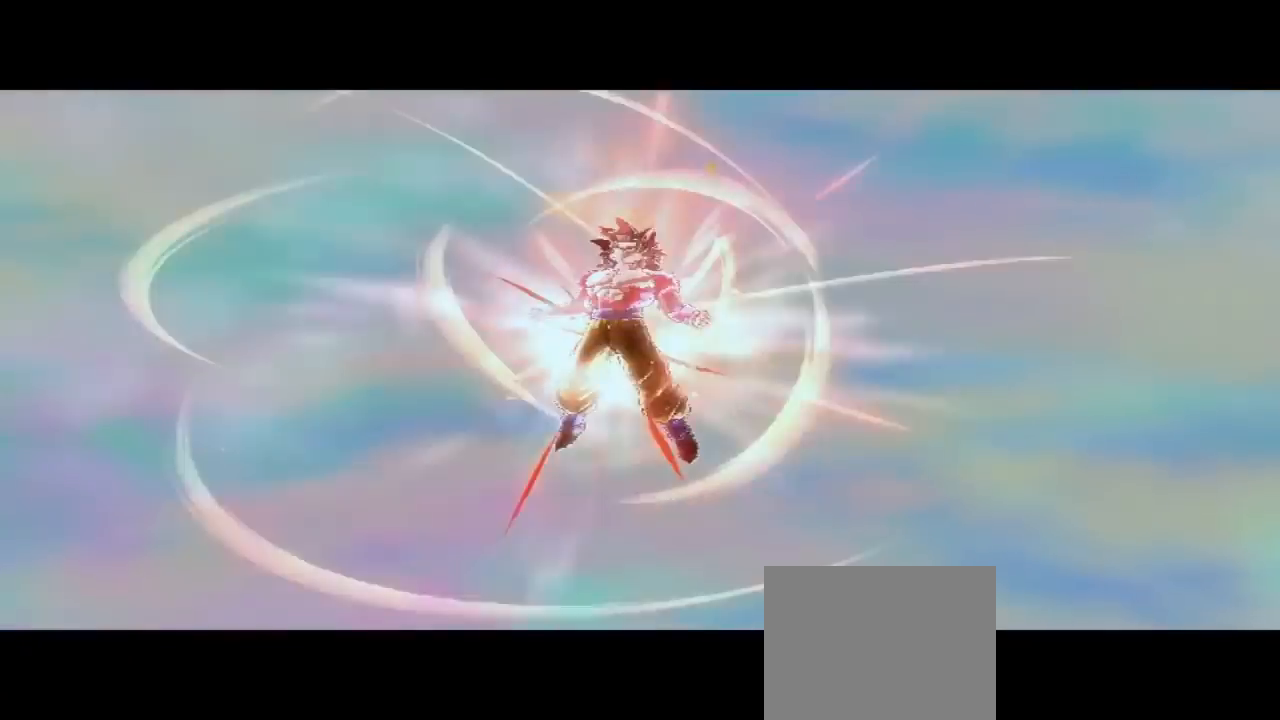
{"dt_ms": 500, "buttons": [], "left_stick": "center", "right_stick": "center", "button_events": []}
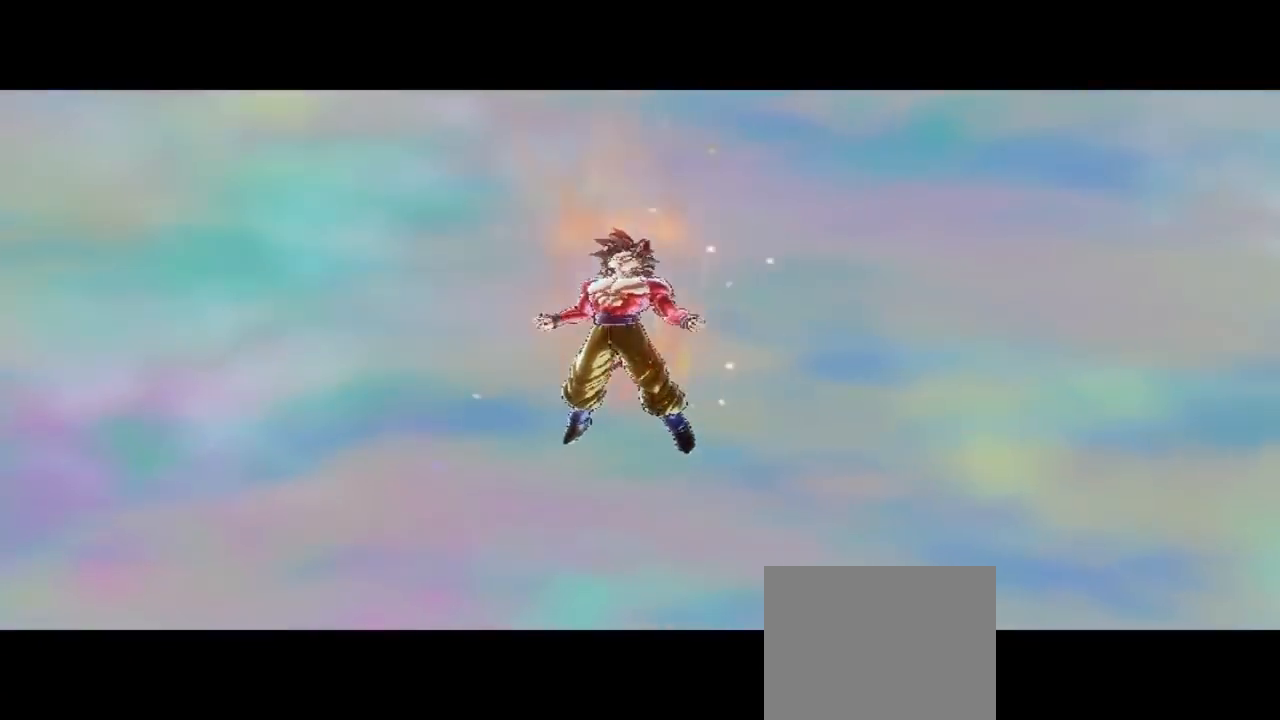
{"dt_ms": 500, "buttons": [], "left_stick": "center", "right_stick": "center", "button_events": []}
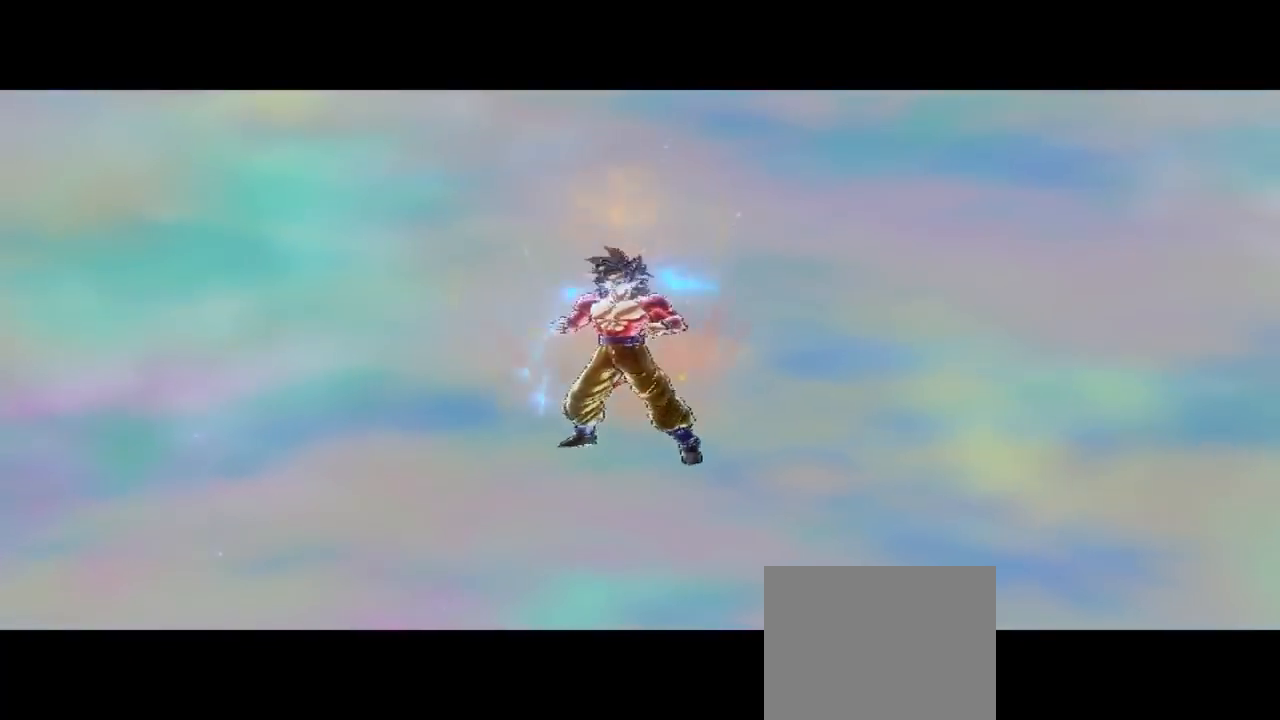
{"dt_ms": 500, "buttons": [], "left_stick": "center", "right_stick": "center", "button_events": []}
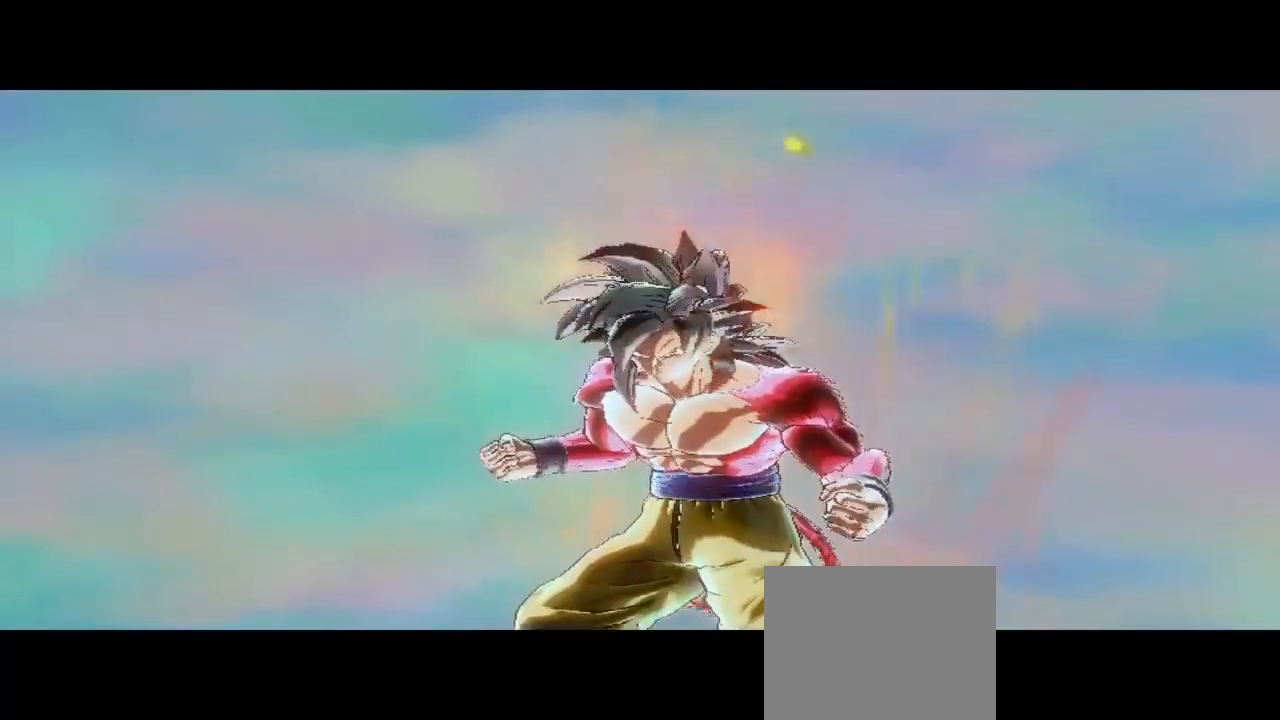
{"dt_ms": 500, "buttons": [], "left_stick": "center", "right_stick": "center", "button_events": []}
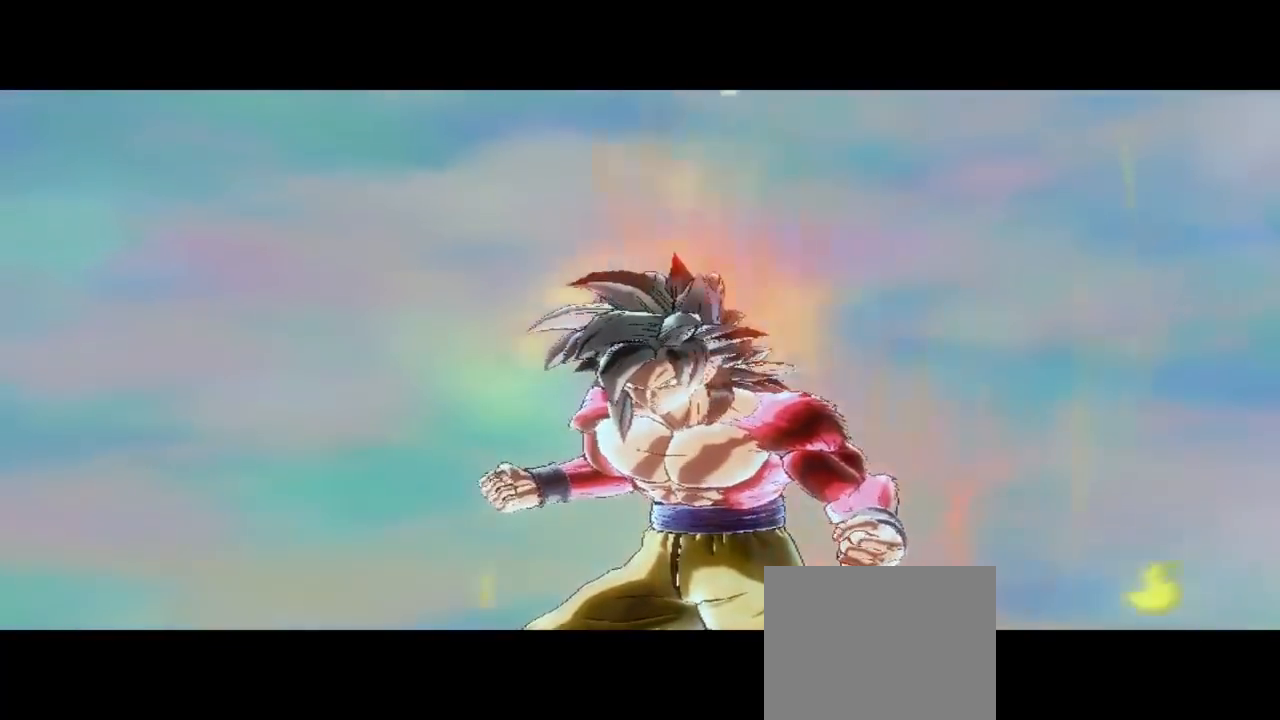
{"dt_ms": 500, "buttons": [], "left_stick": "center", "right_stick": "center", "button_events": []}